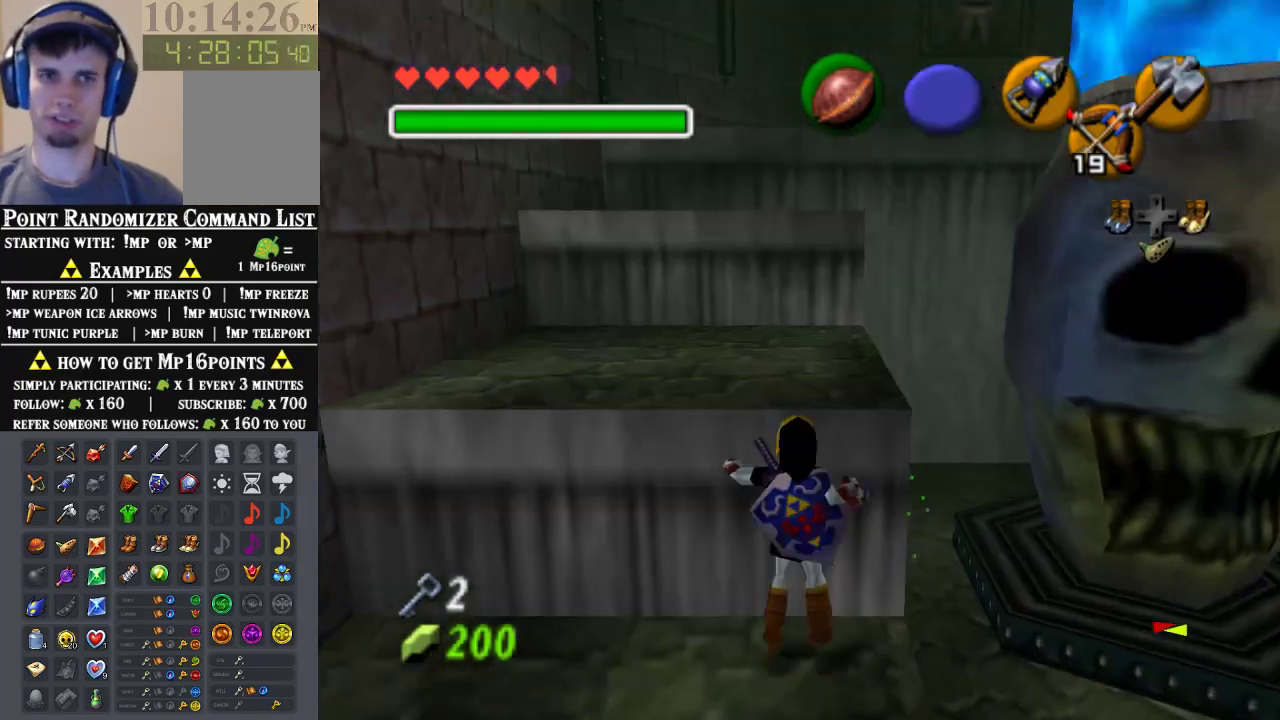
Gameplay with a controller (Nintendo layout); each line is a JSON object with the inputs held at the frame after it. "events" lists button and stick changes between this image and that frame as [ms after this image, input, new state], when the widget could be followed in between. Not read: L3 R3 Z.
{"buttons": [], "left_stick": "up", "events": []}
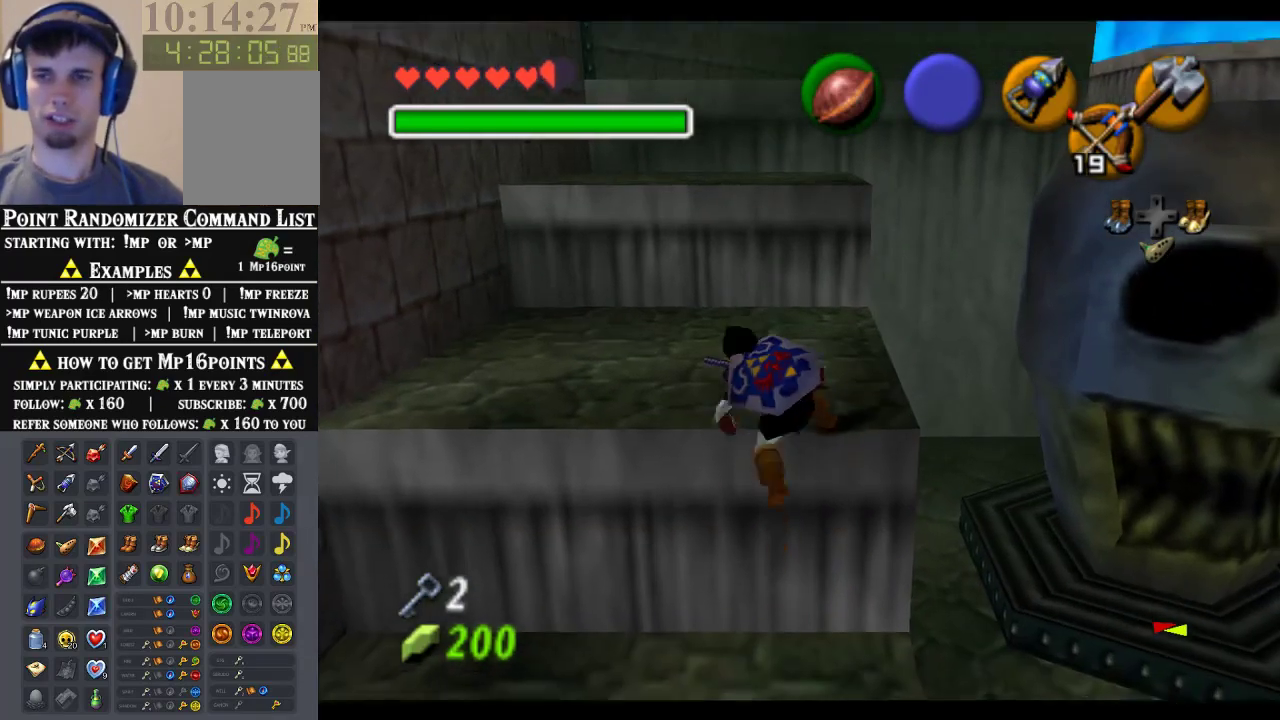
{"buttons": [], "left_stick": "up", "events": [[167, "A", "down"], [267, "A", "up"], [367, "A", "down"], [467, "A", "up"]]}
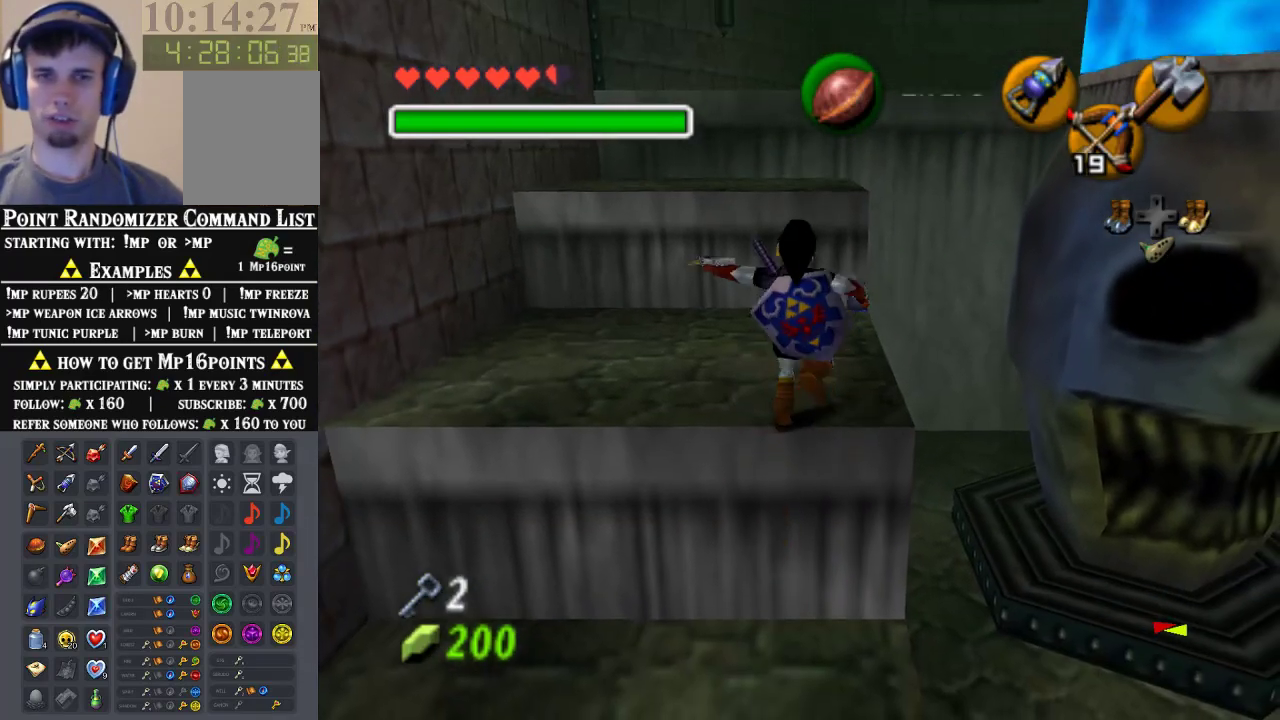
{"buttons": [], "left_stick": "up", "events": []}
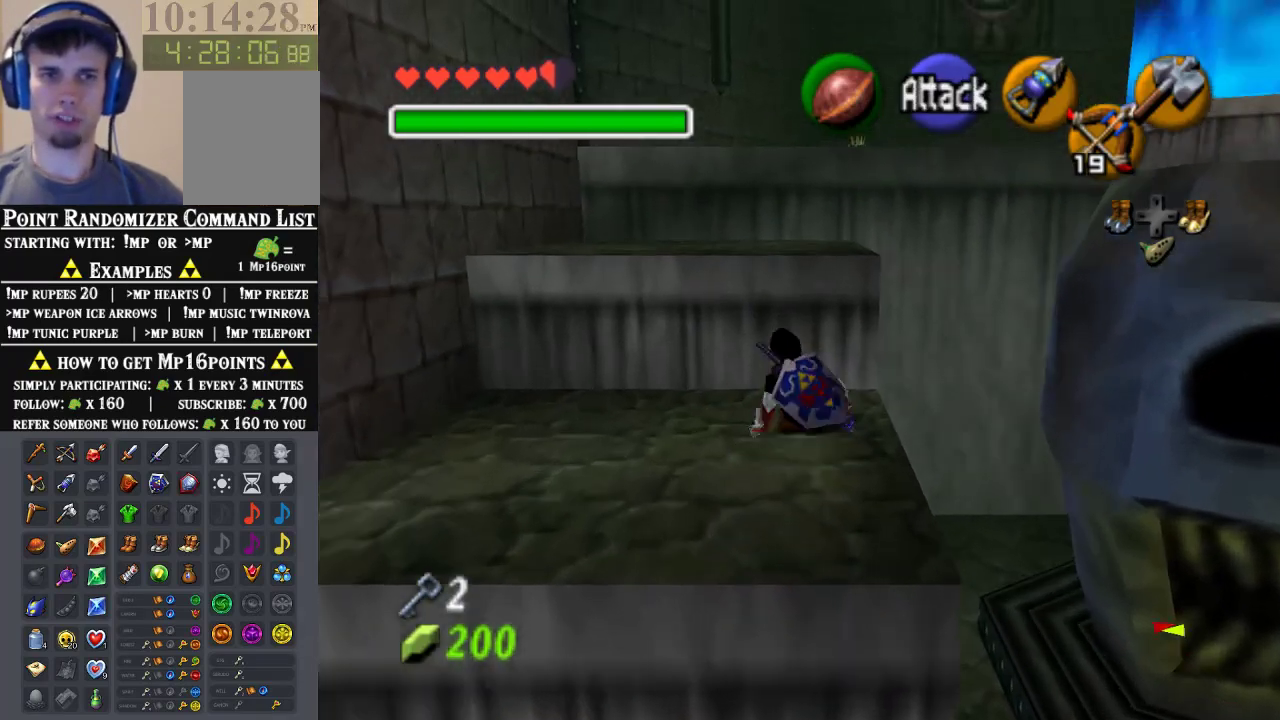
{"buttons": [], "left_stick": "up", "events": []}
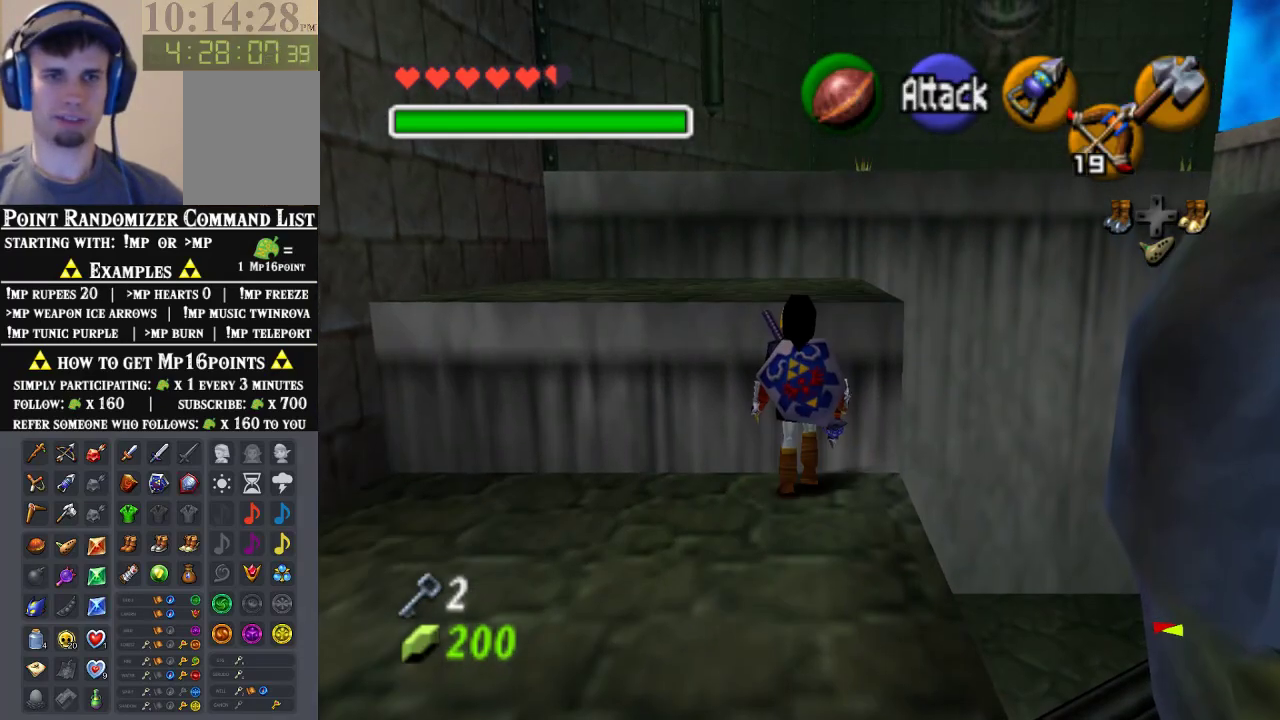
{"buttons": [], "left_stick": "up", "events": []}
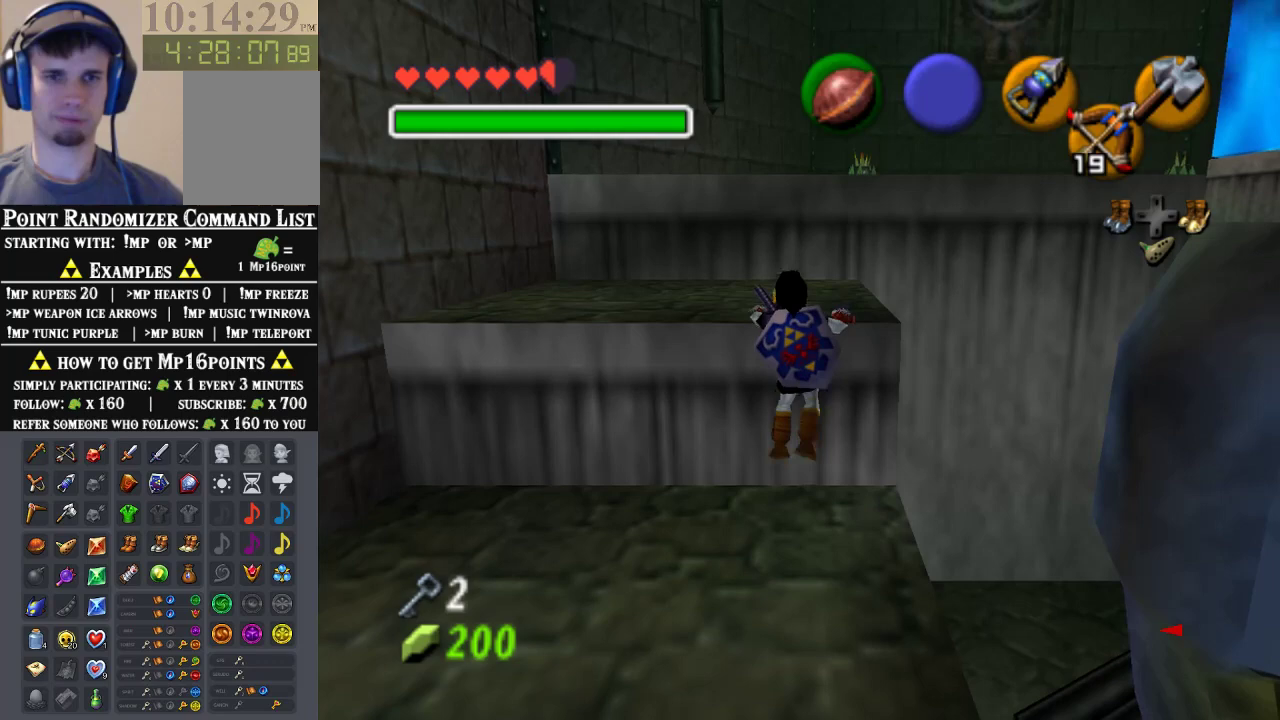
{"buttons": [], "left_stick": "up", "events": []}
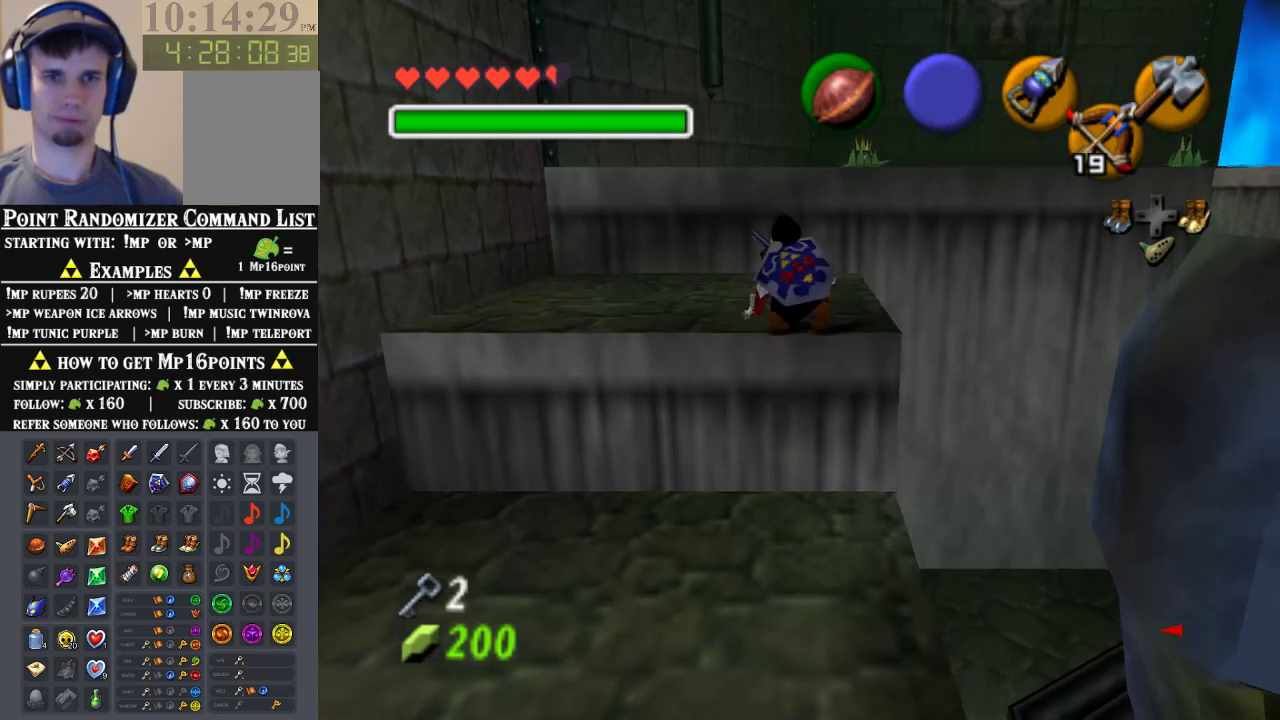
{"buttons": [], "left_stick": "up-right", "events": [[433, "left_stick", "up-right"]]}
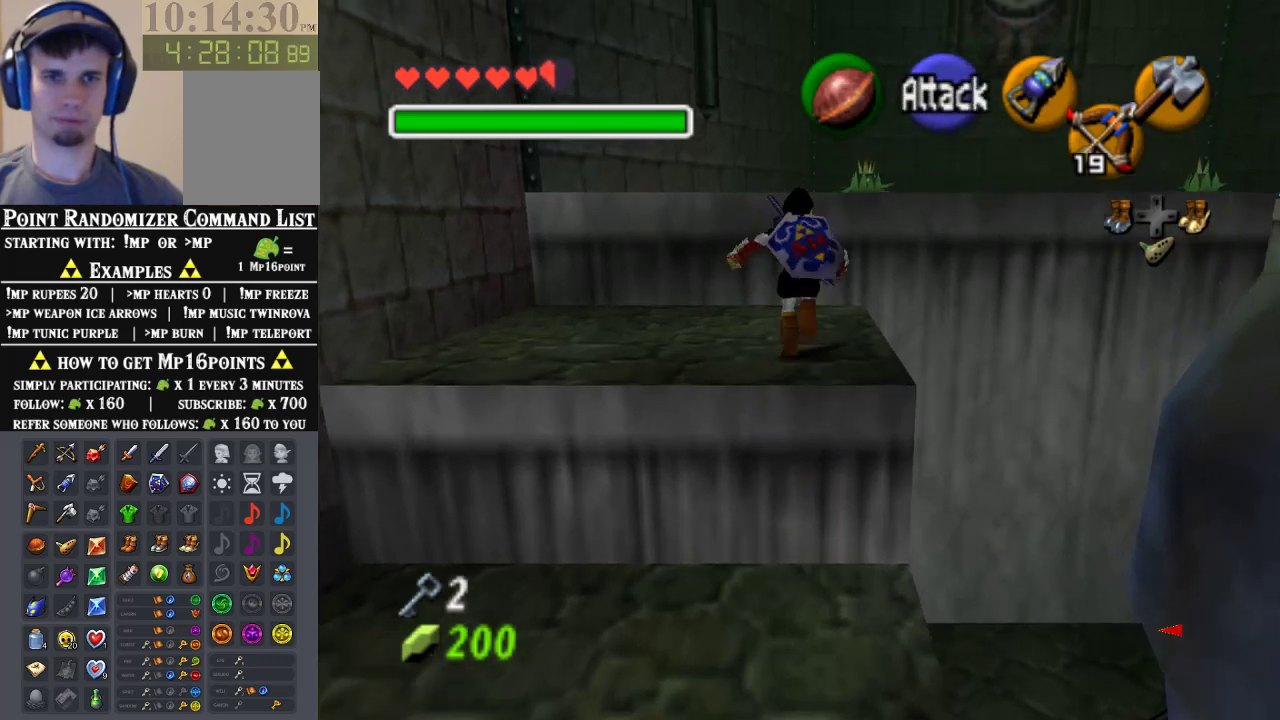
{"buttons": [], "left_stick": "up", "events": [[67, "A", "down"], [167, "left_stick", "up"], [233, "A", "up"]]}
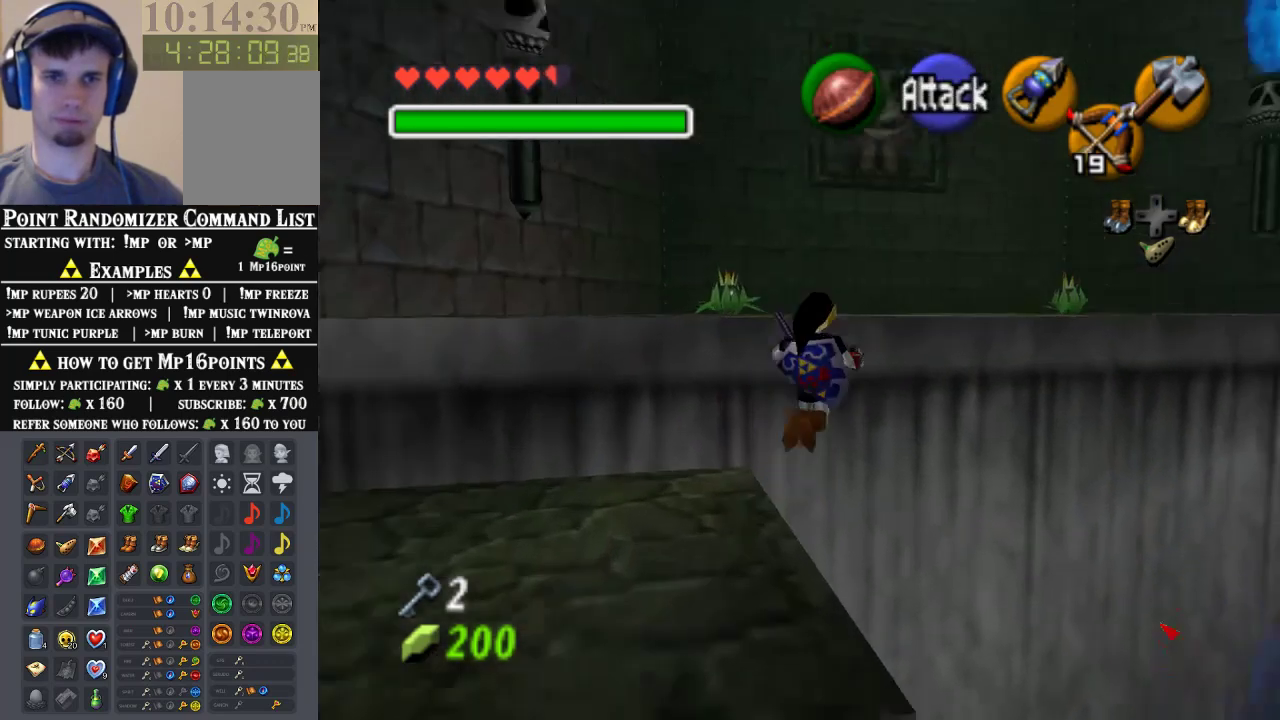
{"buttons": [], "left_stick": "up", "events": [[33, "left_stick", "up-left"], [367, "left_stick", "up"]]}
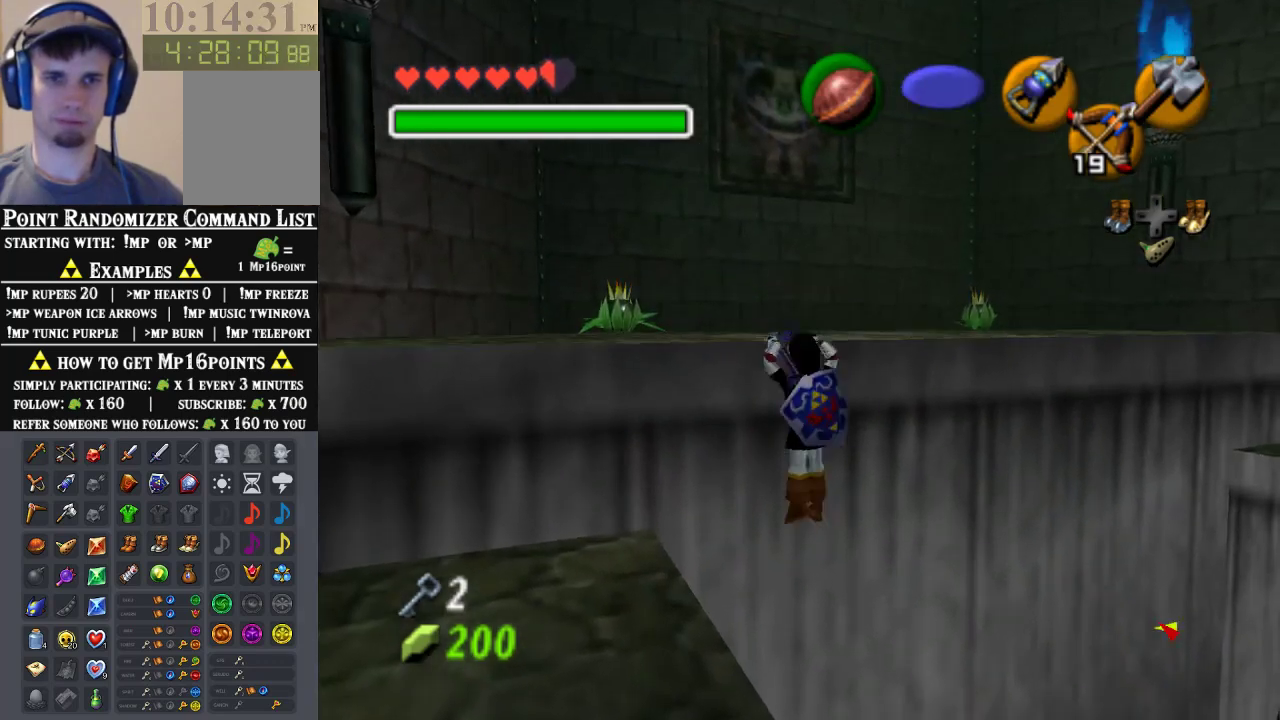
{"buttons": [], "left_stick": "up-left", "events": [[133, "left_stick", "up-left"]]}
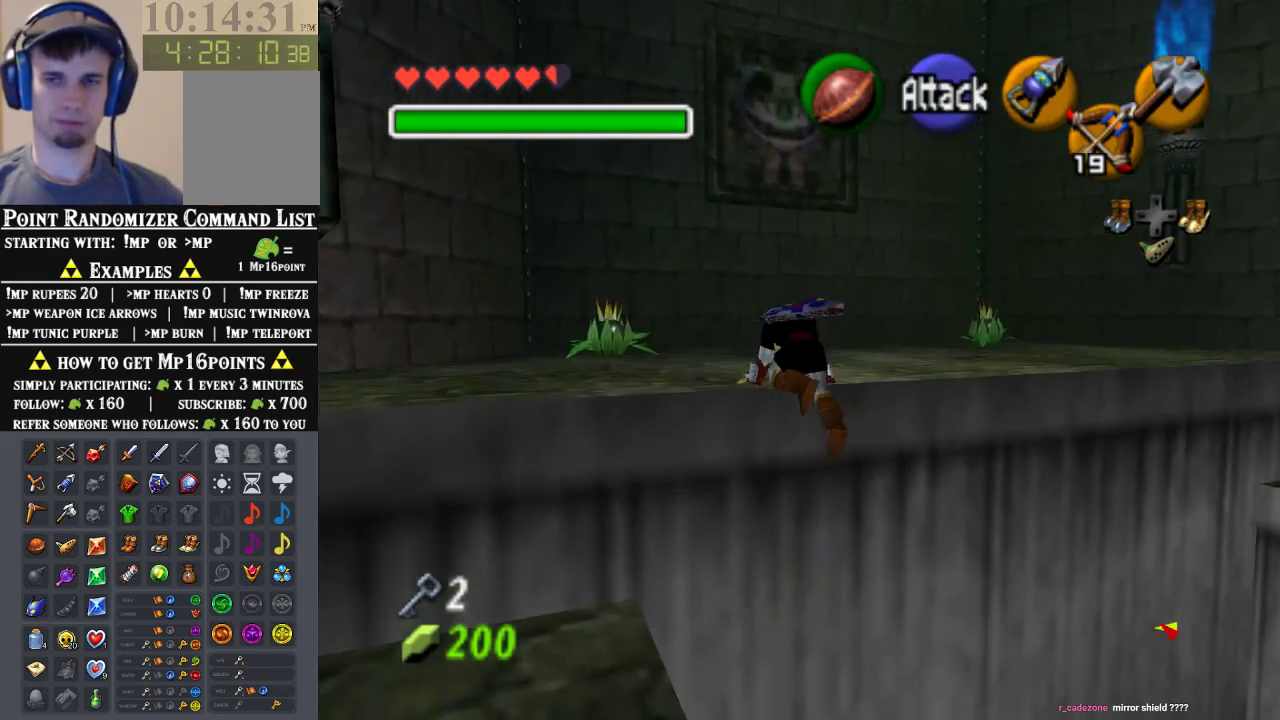
{"buttons": [], "left_stick": "up-left", "events": []}
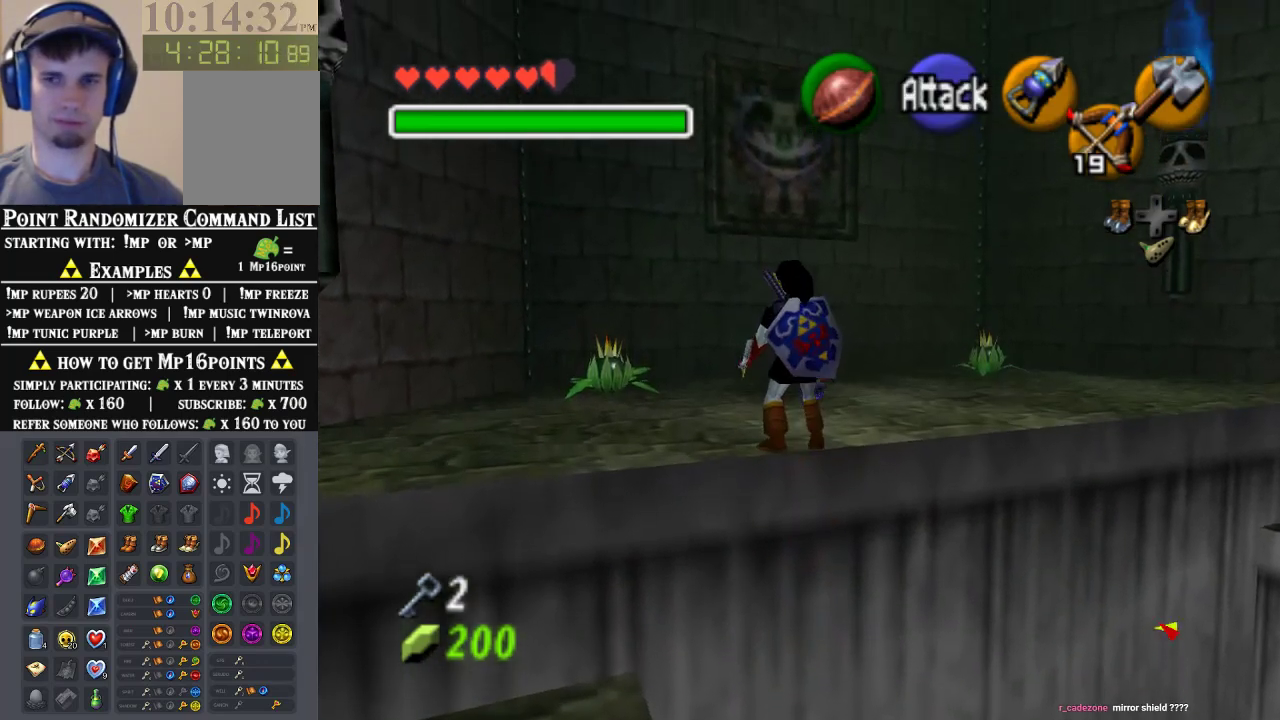
{"buttons": [], "left_stick": "up", "events": [[100, "A", "down"], [267, "A", "up"], [400, "left_stick", "up"]]}
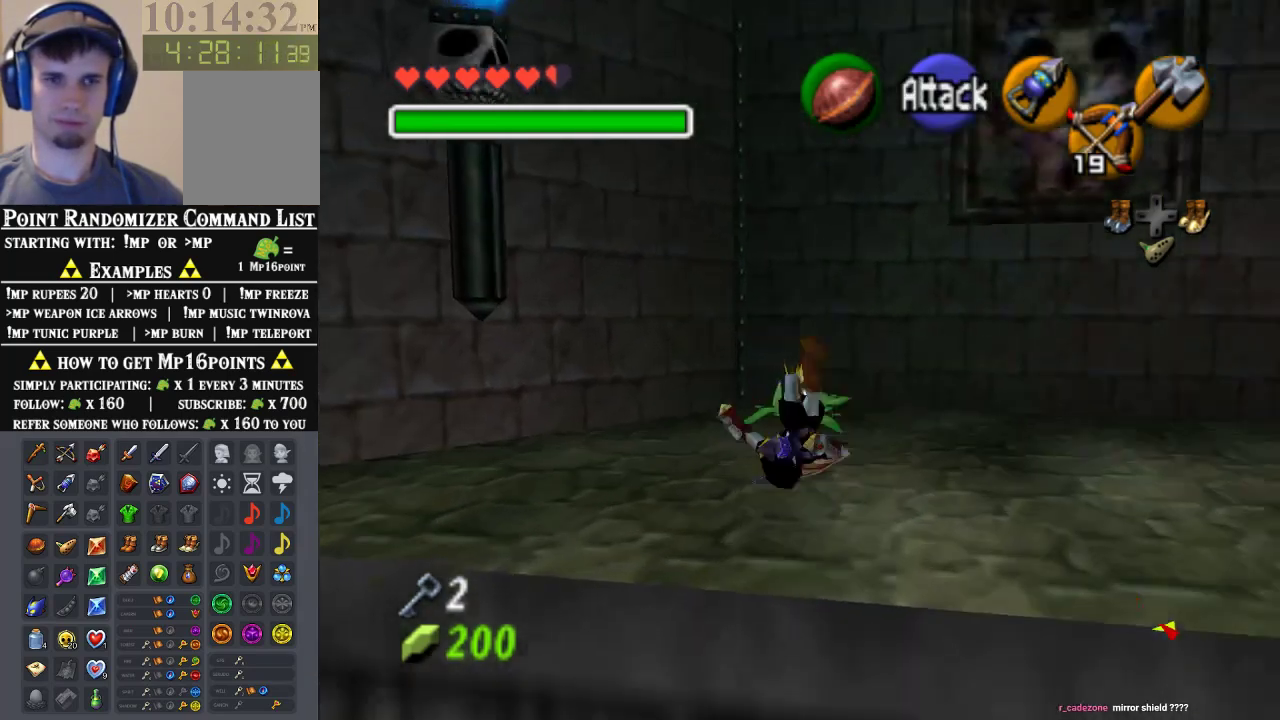
{"buttons": ["A"], "left_stick": "center", "events": [[233, "A", "down"], [333, "left_stick", "center"], [367, "A", "up"], [467, "A", "down"]]}
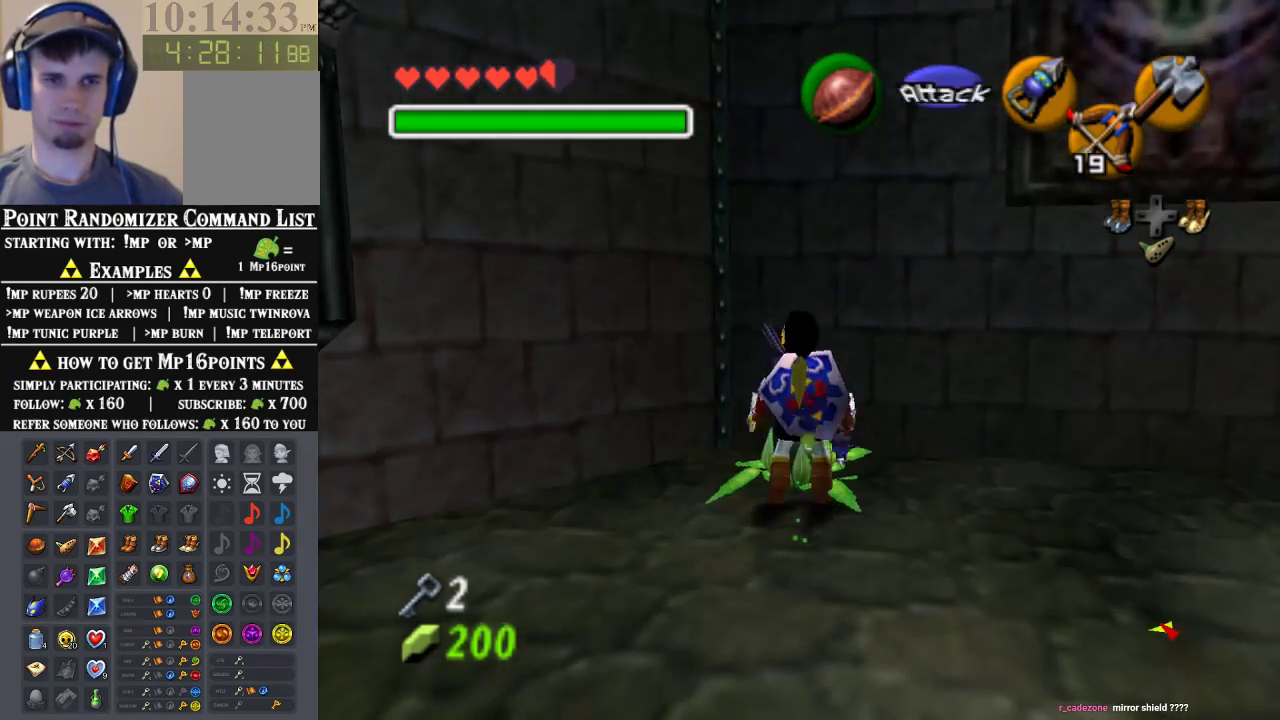
{"buttons": [], "left_stick": "center", "events": [[33, "A", "up"], [400, "A", "down"], [500, "A", "up"]]}
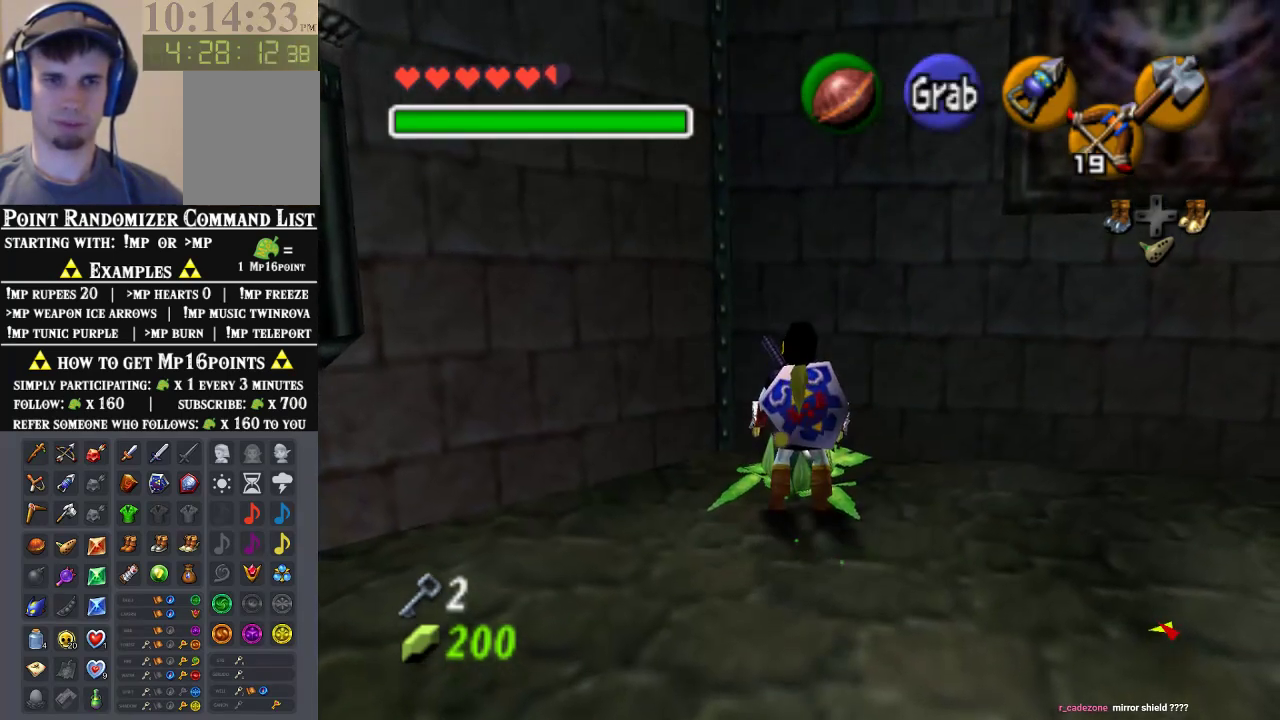
{"buttons": [], "left_stick": "center", "events": [[333, "A", "down"], [467, "A", "up"]]}
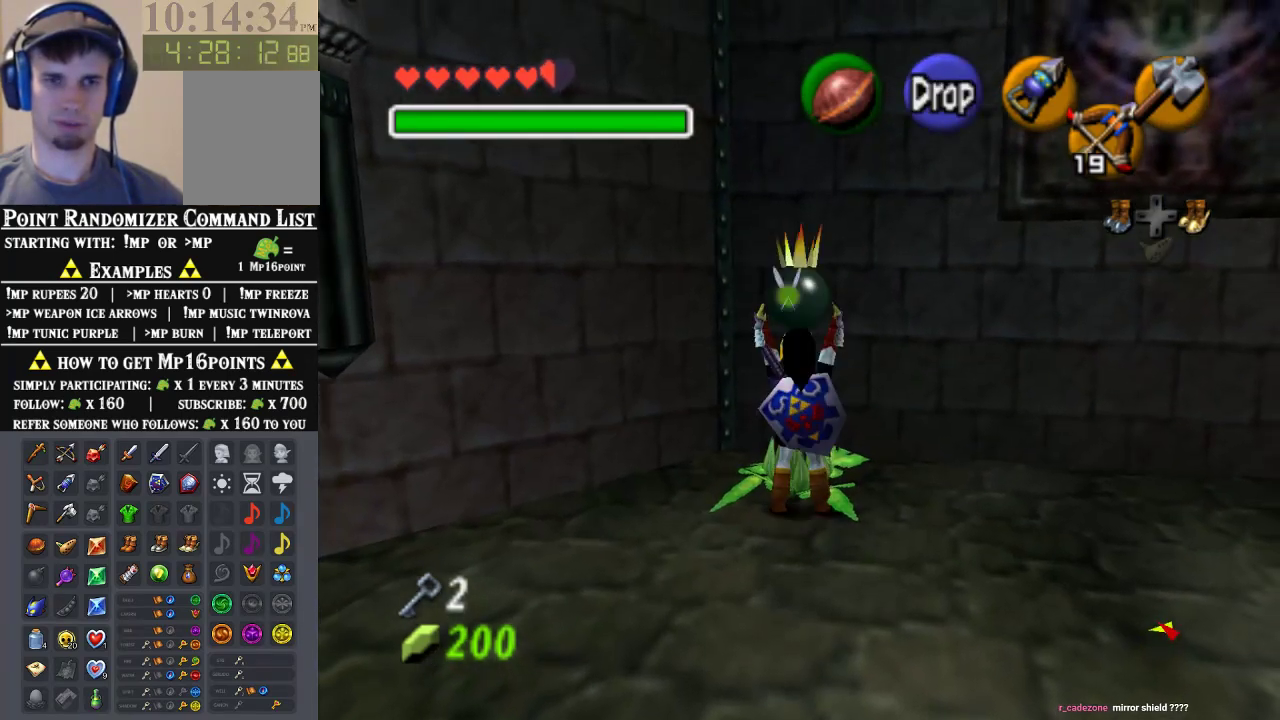
{"buttons": [], "left_stick": "center", "events": [[167, "left_stick", "down"], [267, "left_stick", "center"]]}
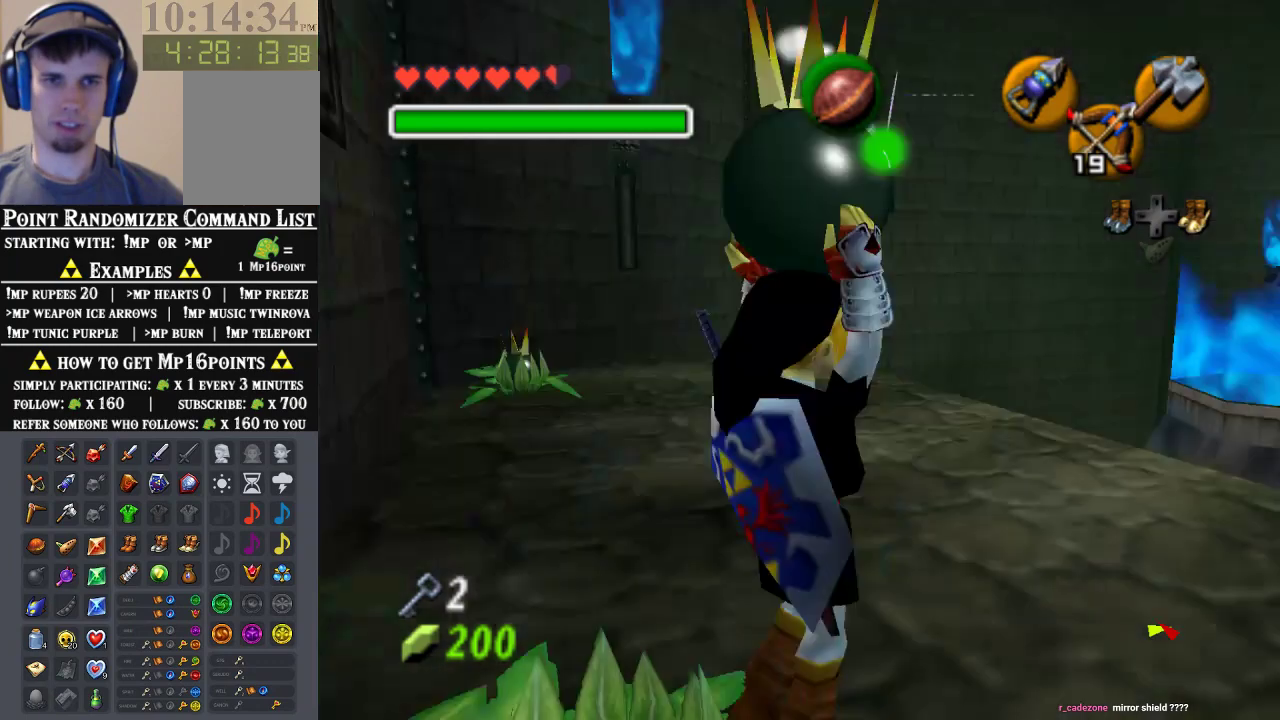
{"buttons": [], "left_stick": "up-left", "events": [[433, "left_stick", "up-left"]]}
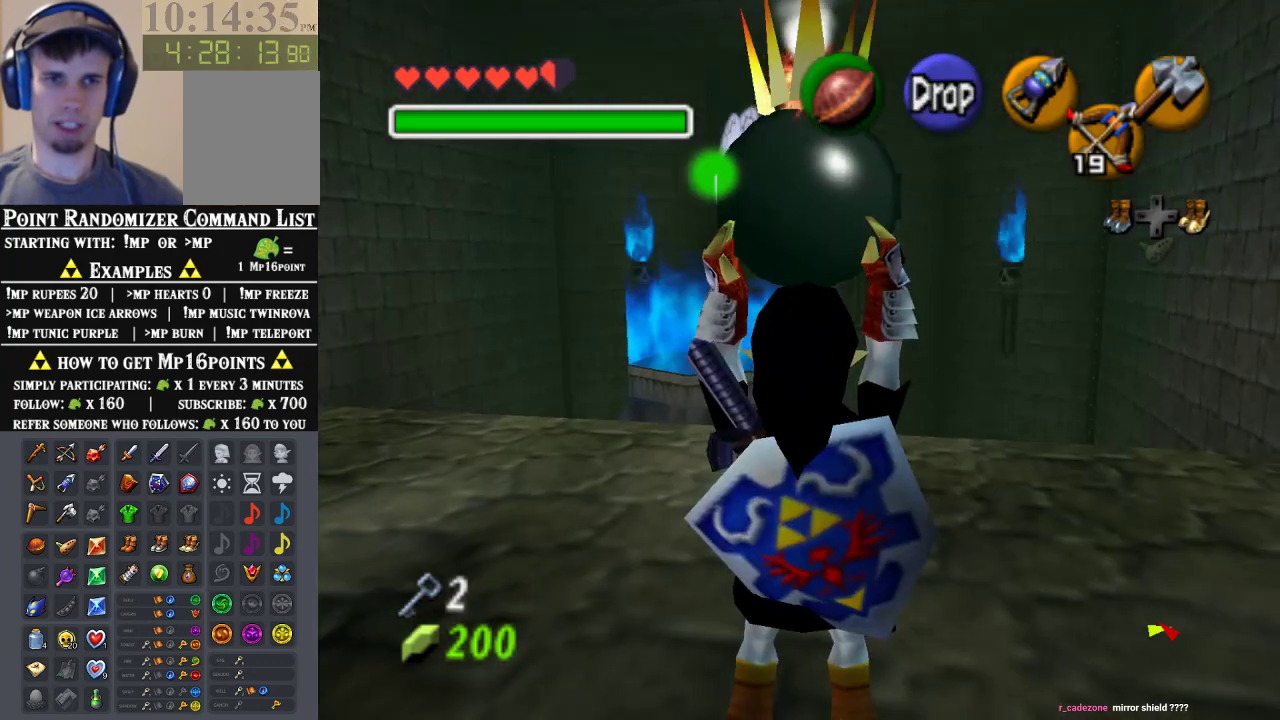
{"buttons": [], "left_stick": "up", "events": [[133, "left_stick", "up"]]}
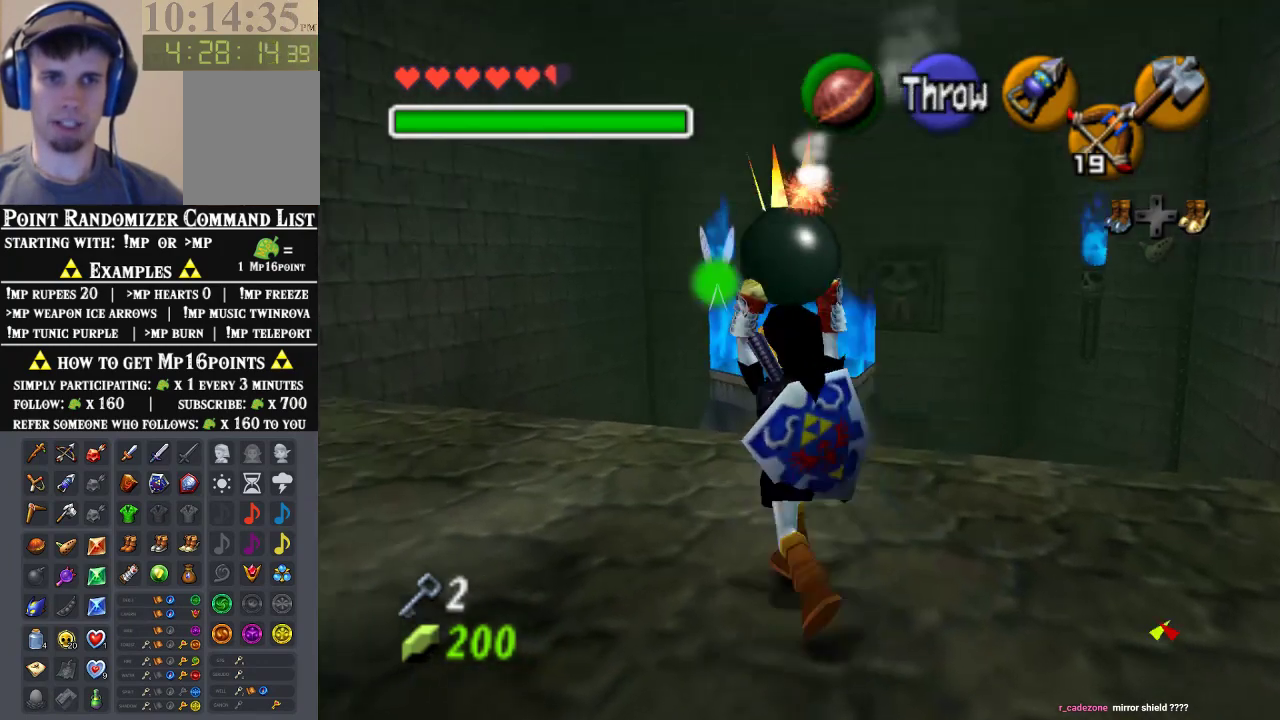
{"buttons": ["A"], "left_stick": "up", "events": [[333, "A", "down"]]}
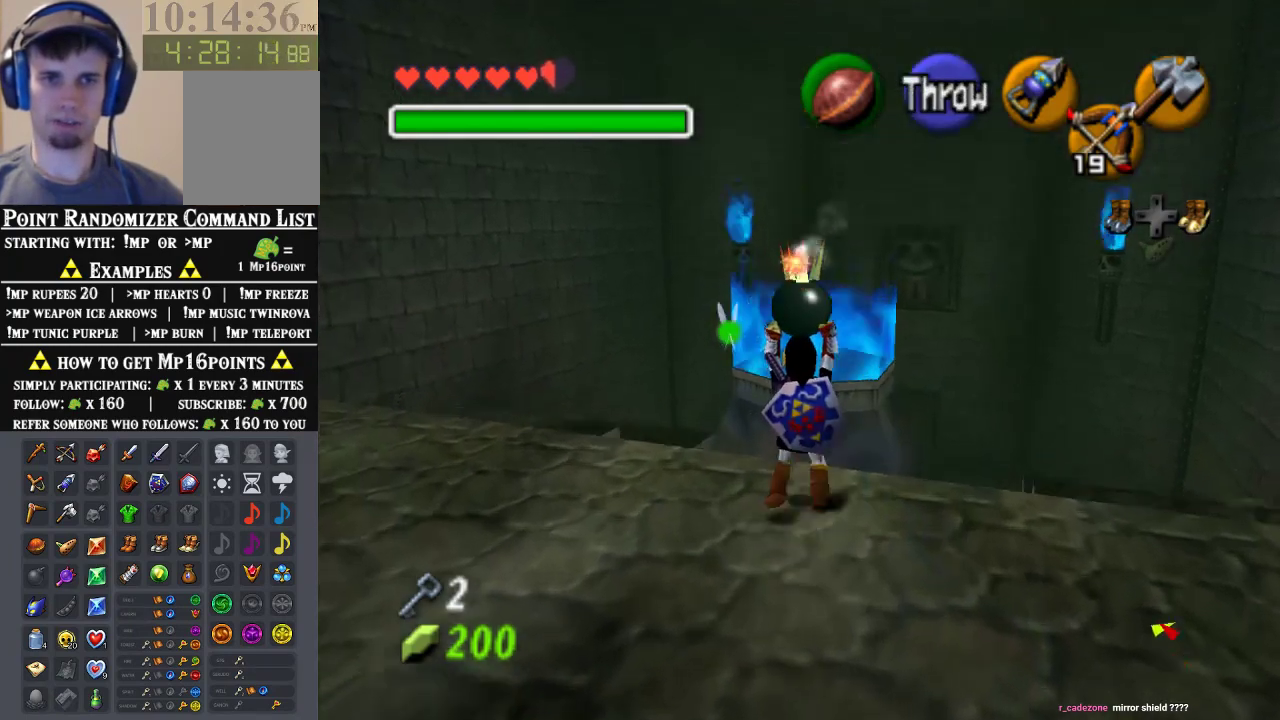
{"buttons": [], "left_stick": "center", "events": [[100, "A", "up"], [100, "left_stick", "center"]]}
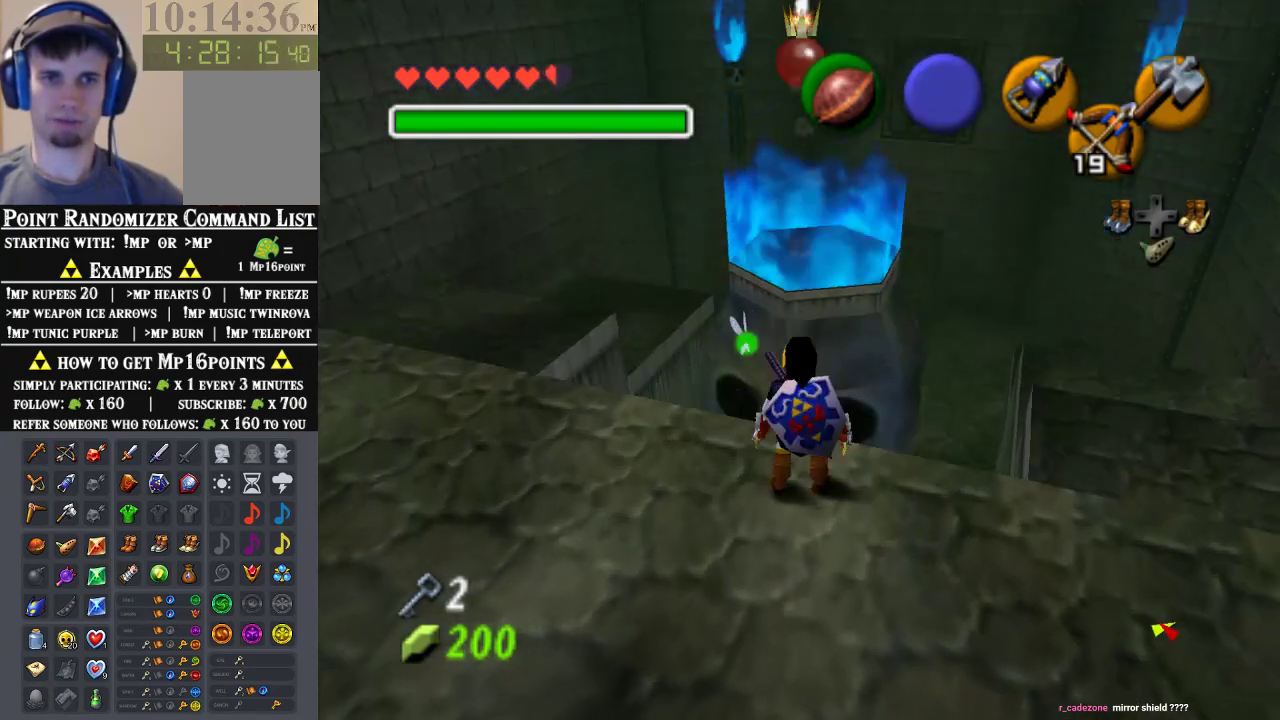
{"buttons": [], "left_stick": "center", "events": []}
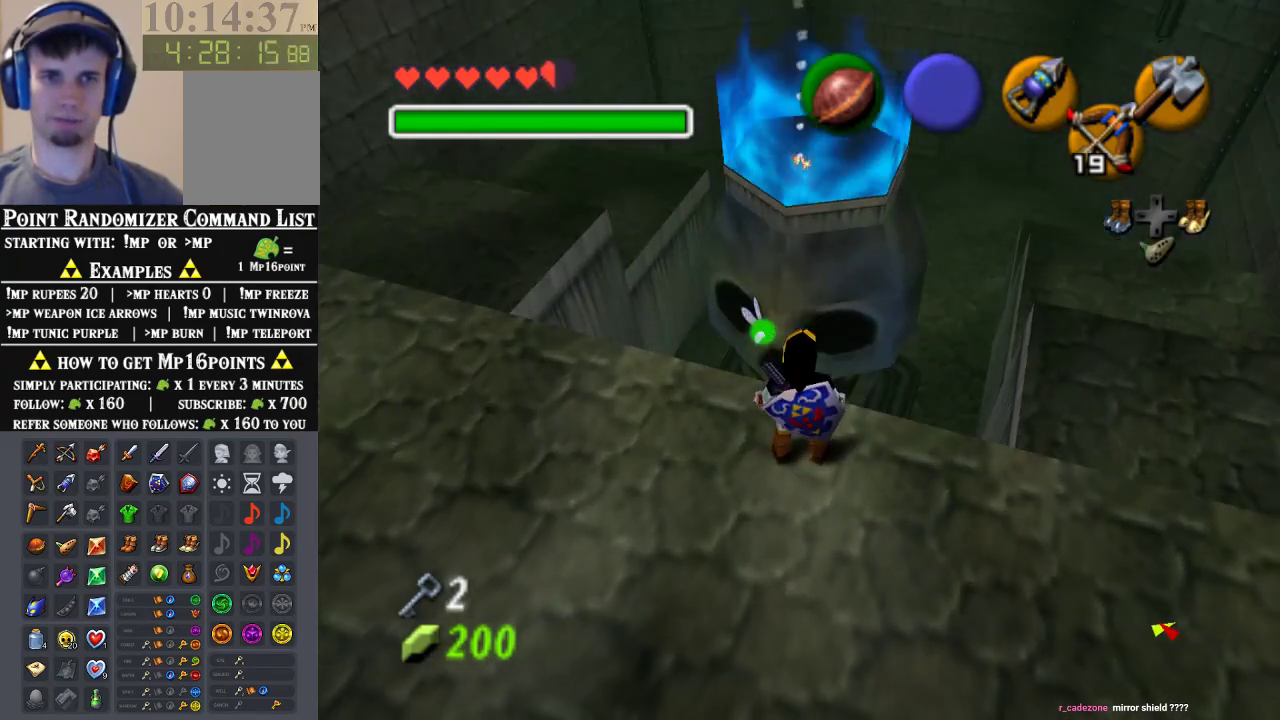
{"buttons": [], "left_stick": "down", "events": [[500, "left_stick", "down"]]}
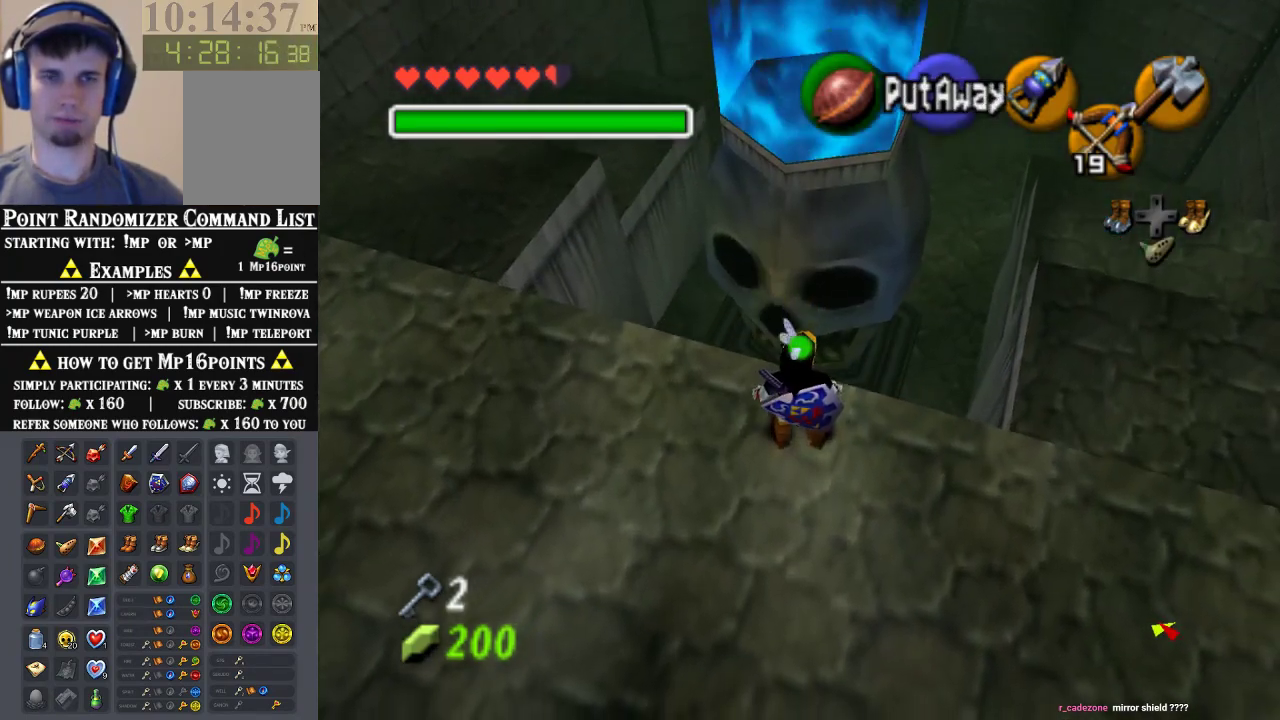
{"buttons": [], "left_stick": "center", "events": [[133, "left_stick", "center"]]}
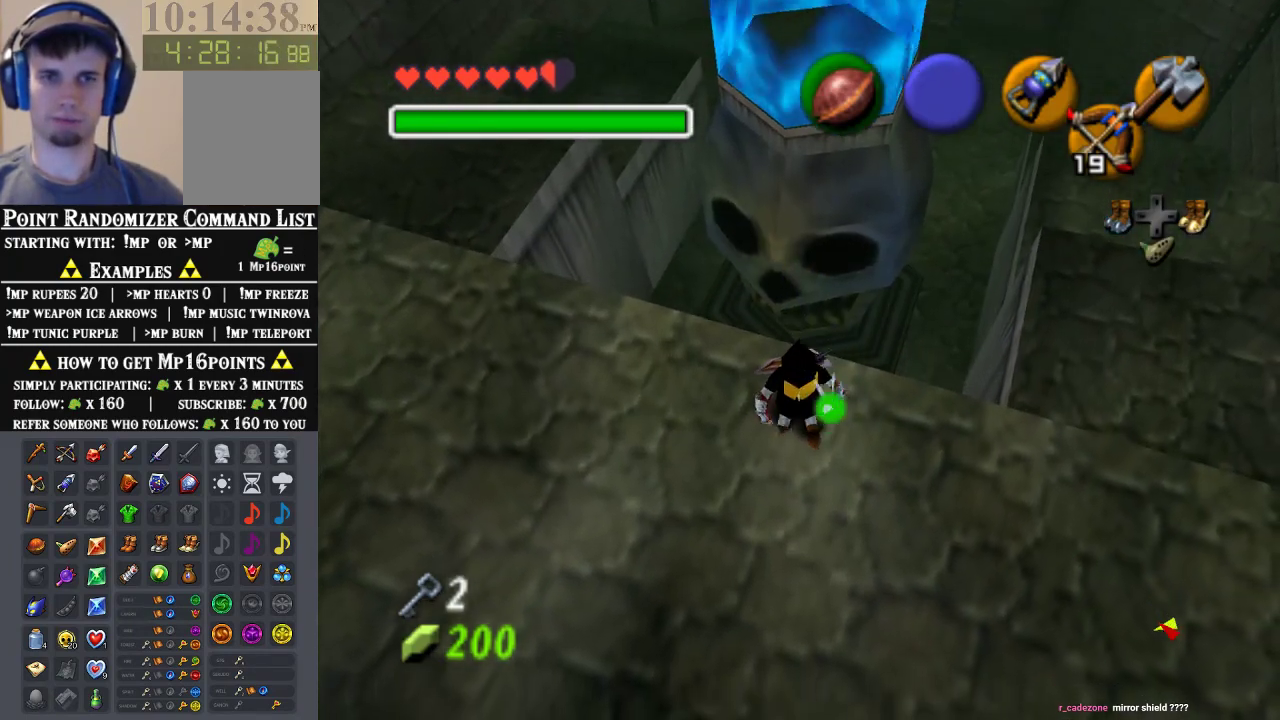
{"buttons": [], "left_stick": "up", "events": [[67, "left_stick", "up-right"], [167, "A", "down"], [333, "A", "up"], [467, "left_stick", "up"]]}
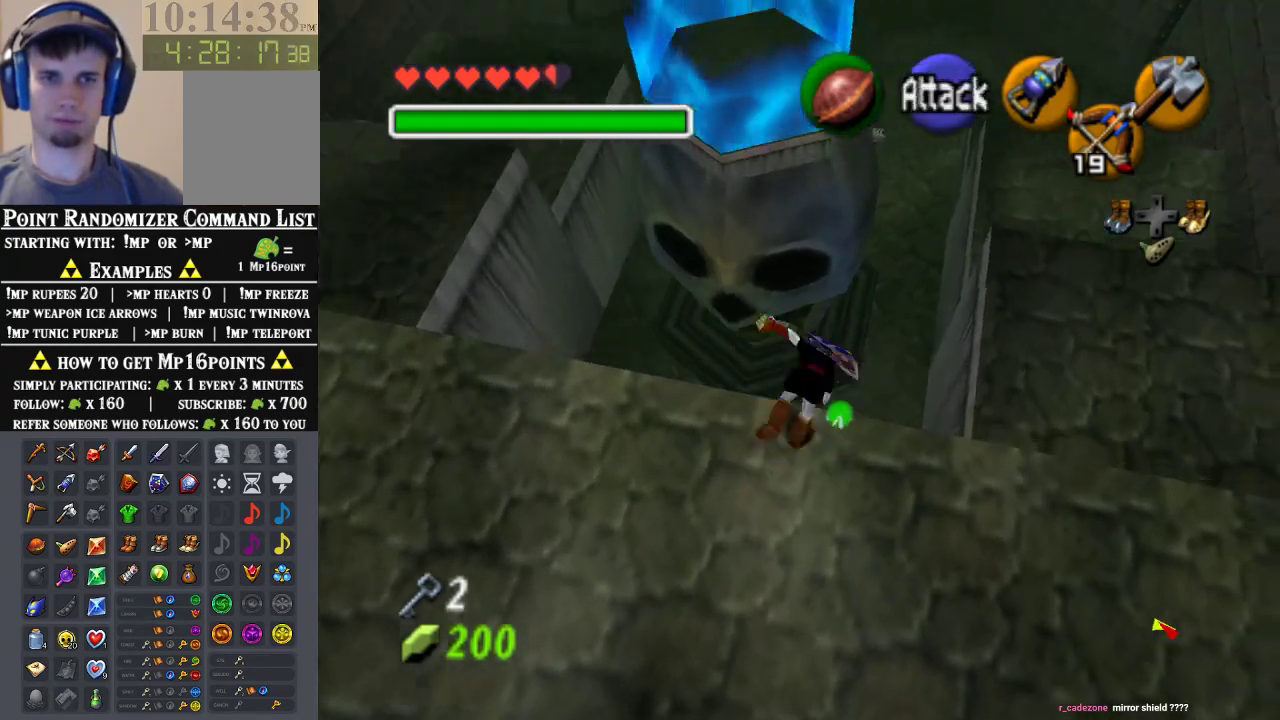
{"buttons": [], "left_stick": "center", "events": [[433, "left_stick", "center"]]}
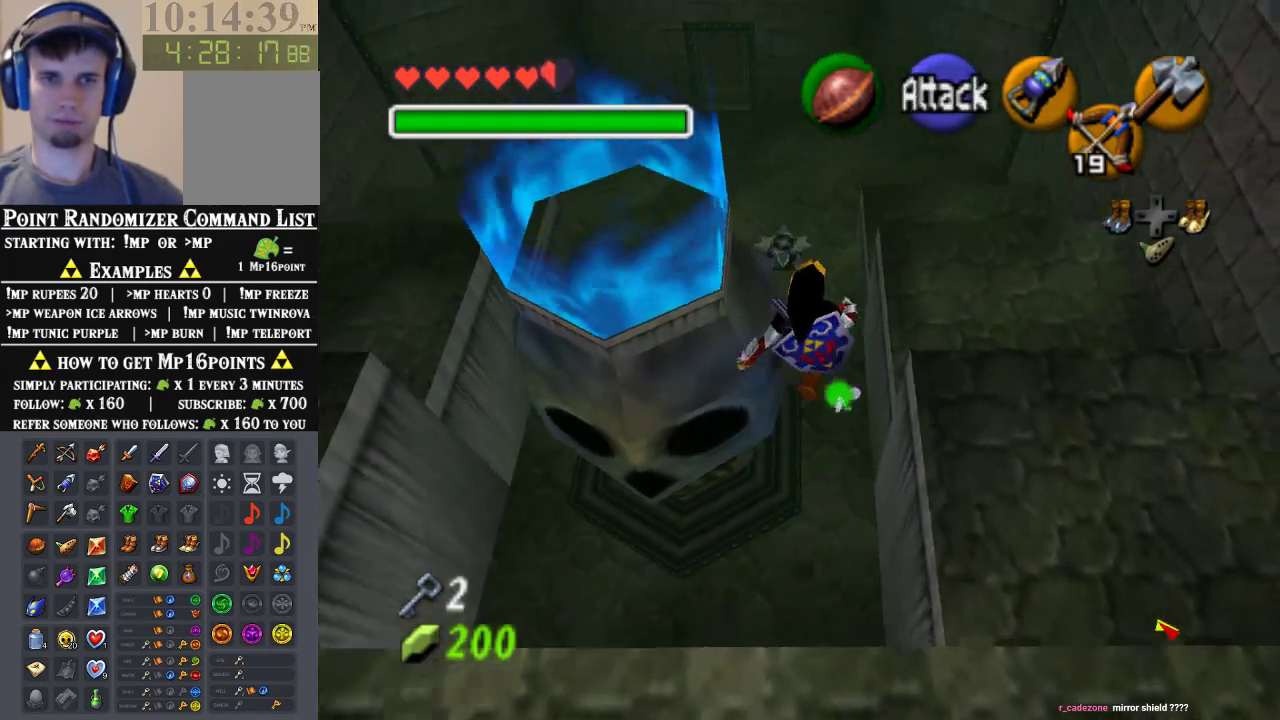
{"buttons": [], "left_stick": "down", "events": [[367, "left_stick", "down"]]}
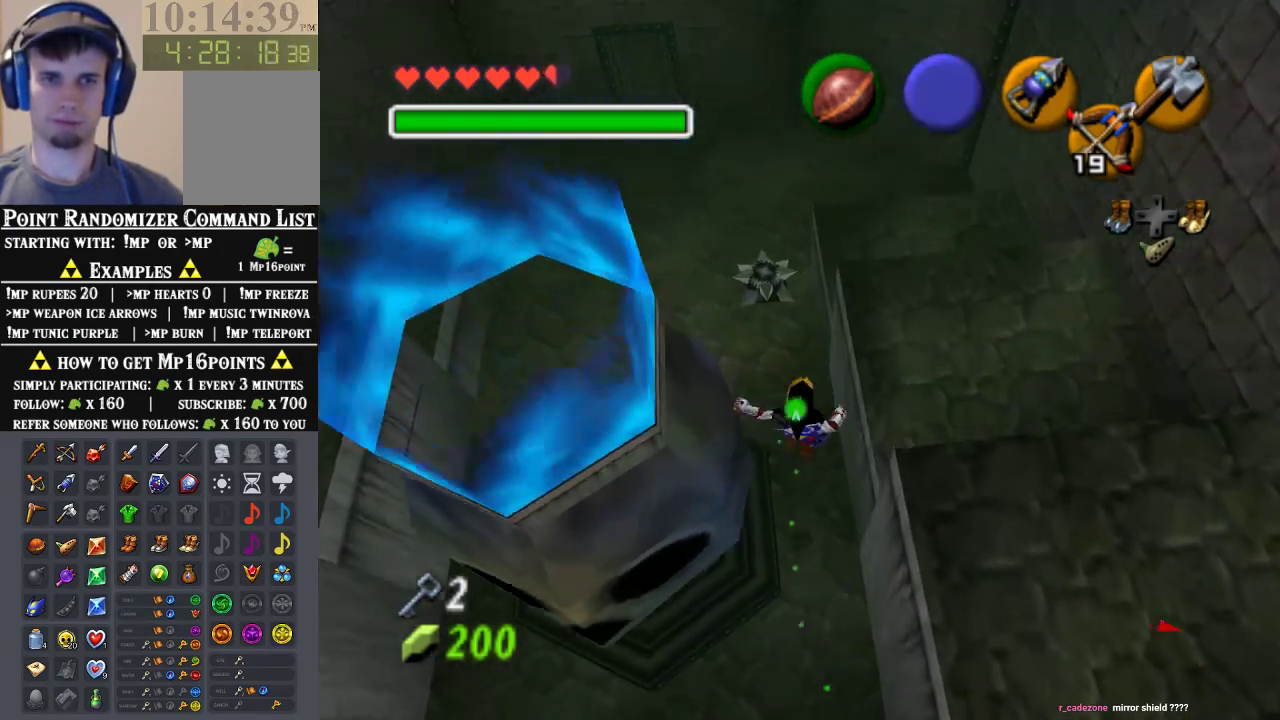
{"buttons": [], "left_stick": "center", "events": [[100, "left_stick", "center"]]}
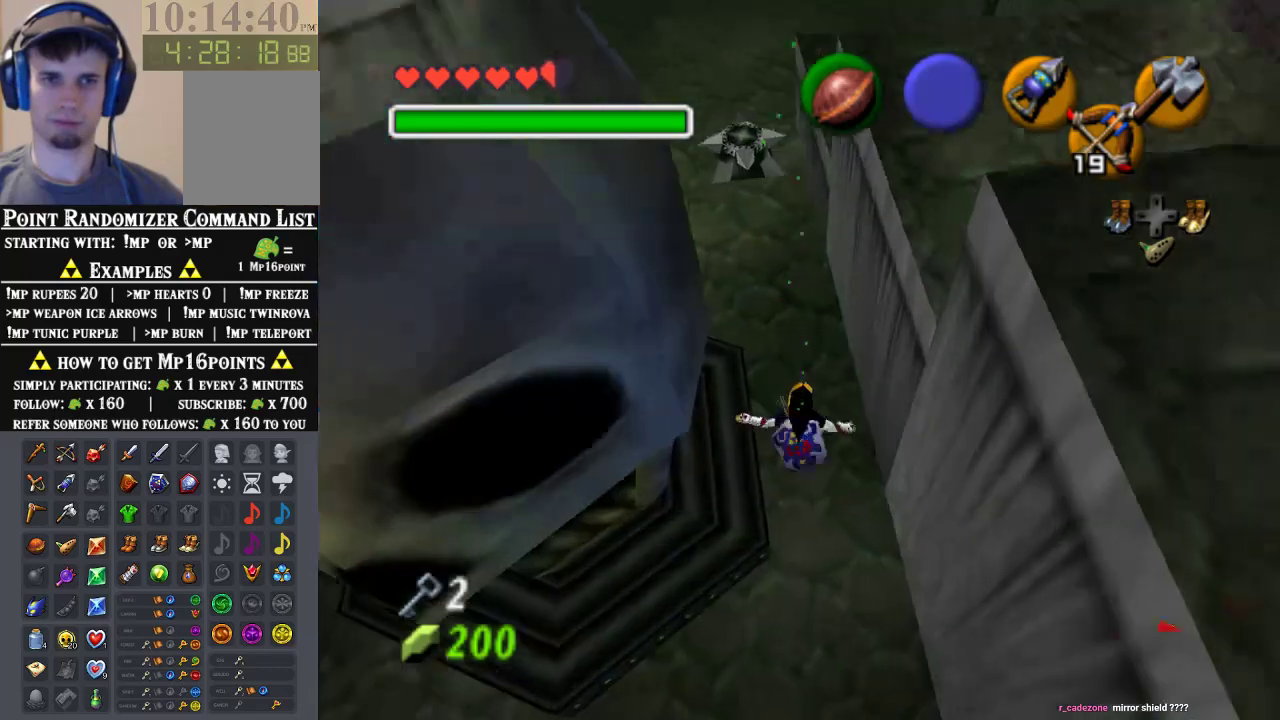
{"buttons": [], "left_stick": "center", "events": []}
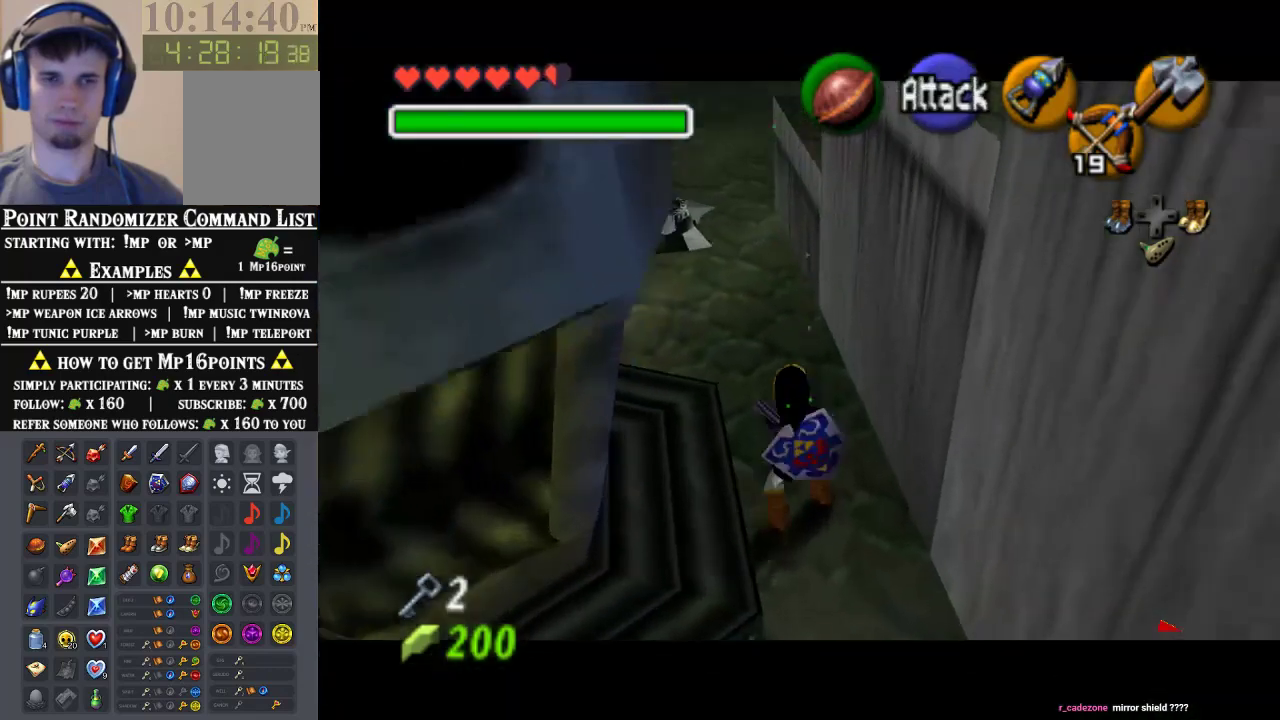
{"buttons": [], "left_stick": "center", "events": []}
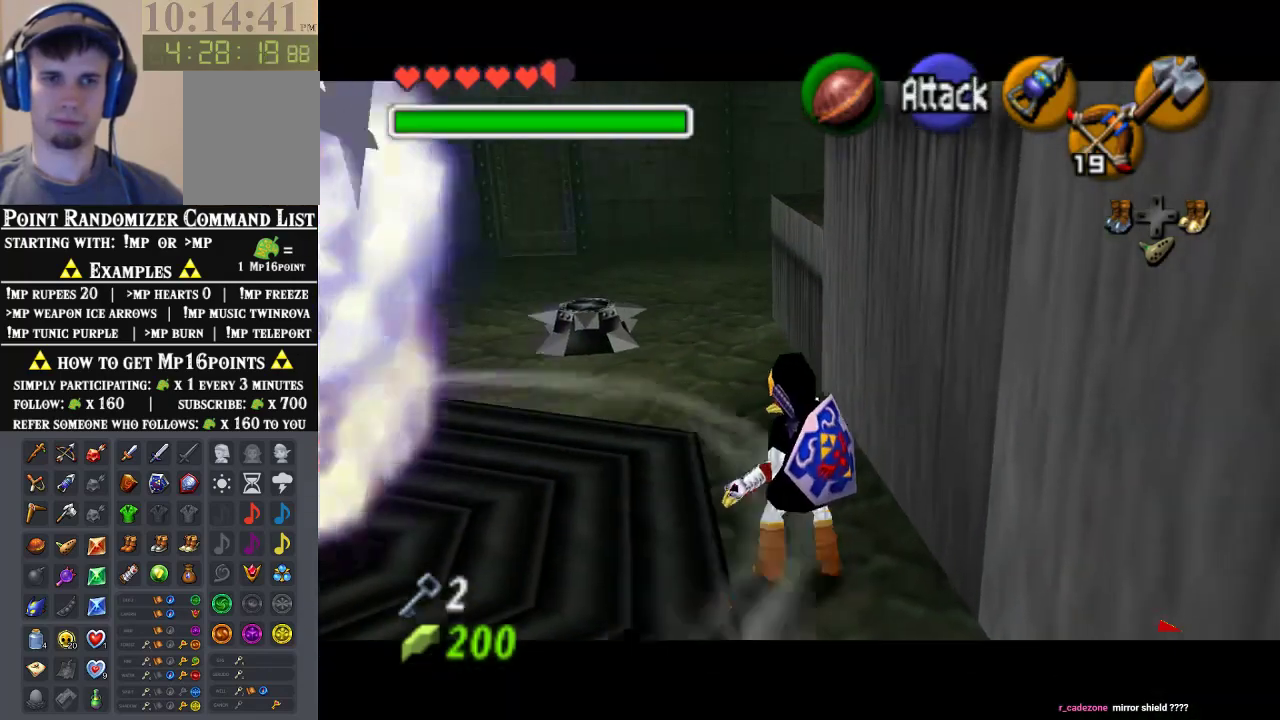
{"buttons": [], "left_stick": "center", "events": []}